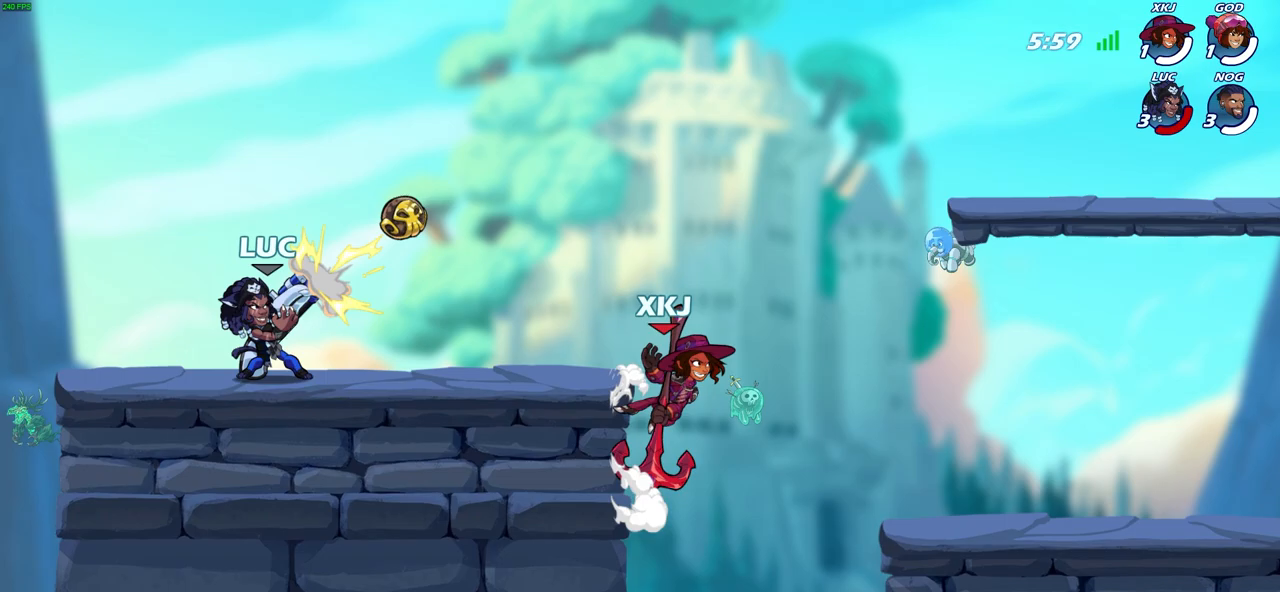
Gameplay with a controller (PlayStation layout); each line is a JSON object with the inputs held at the frame after it. "events" lists button and stick changes between this image and that frame as [ms after this image, input, new state], when the widget could be followed in between.
{"buttons": ["R2"], "left_stick": "down-right", "right_stick": "center", "events": [[283, "left_stick", "right"], [467, "R2", "down"], [483, "left_stick", "down-right"]]}
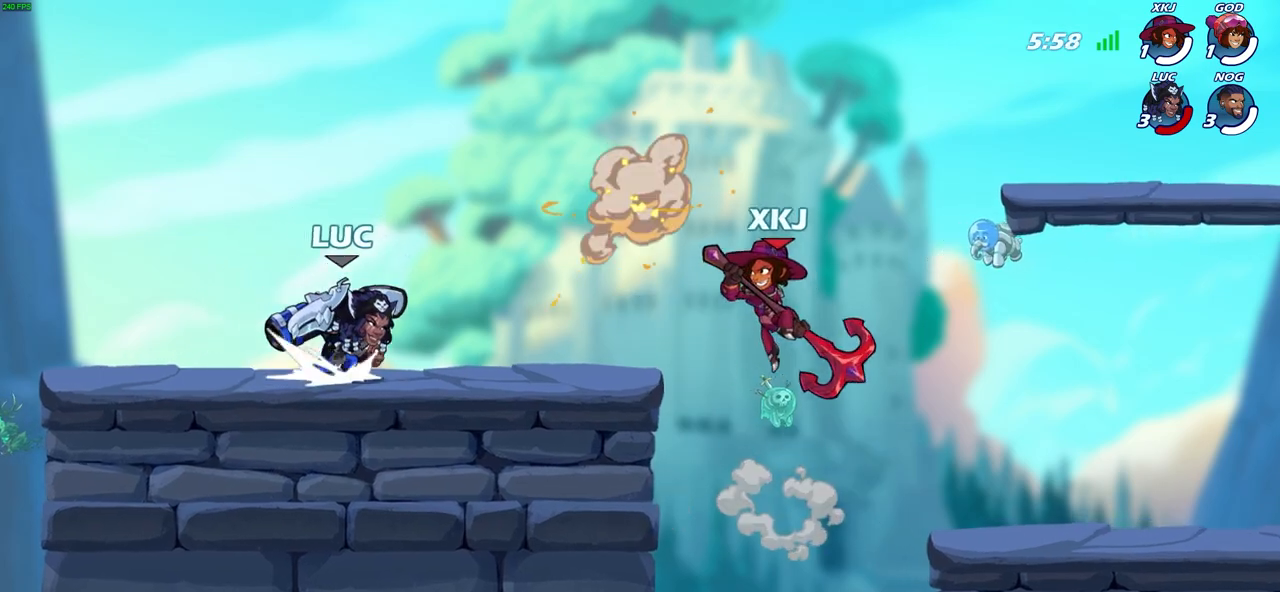
{"buttons": [], "left_stick": "center", "right_stick": "center", "events": [[17, "SQUARE", "down"], [17, "left_stick", "down"], [100, "R2", "up"], [100, "SQUARE", "up"], [117, "left_stick", "center"]]}
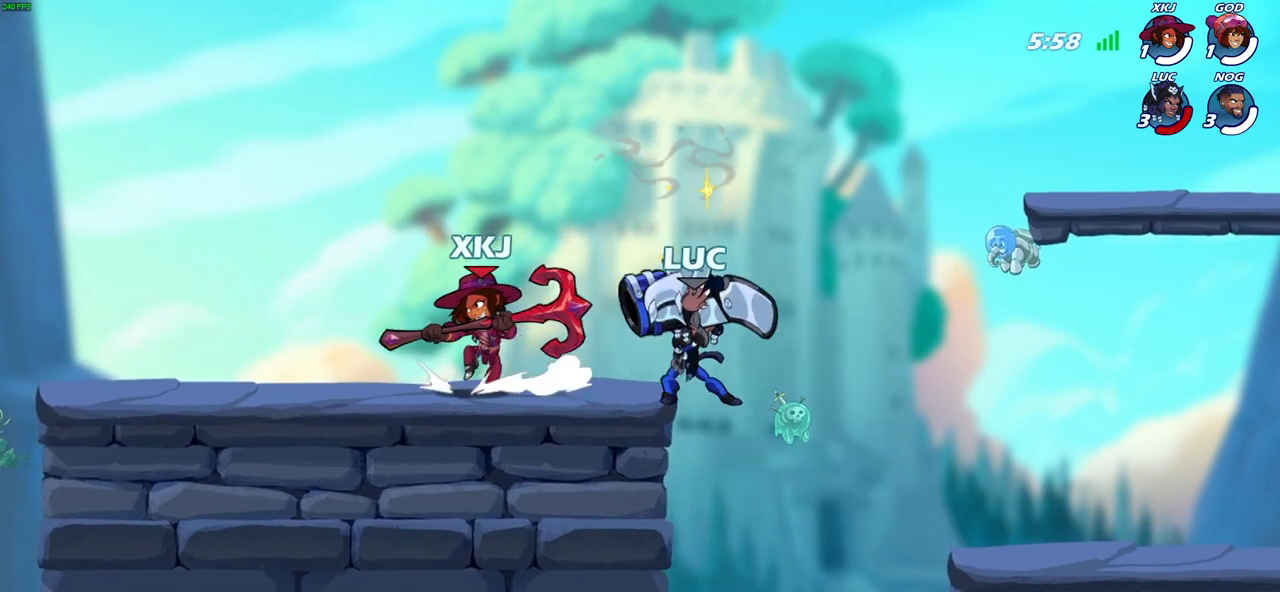
{"buttons": ["SQUARE"], "left_stick": "center", "right_stick": "down-left", "events": [[33, "left_stick", "right"], [367, "left_stick", "up-left"], [383, "CROSS", "down"], [467, "SQUARE", "down"], [467, "left_stick", "center"], [483, "CROSS", "up"], [483, "right_stick", "down-left"]]}
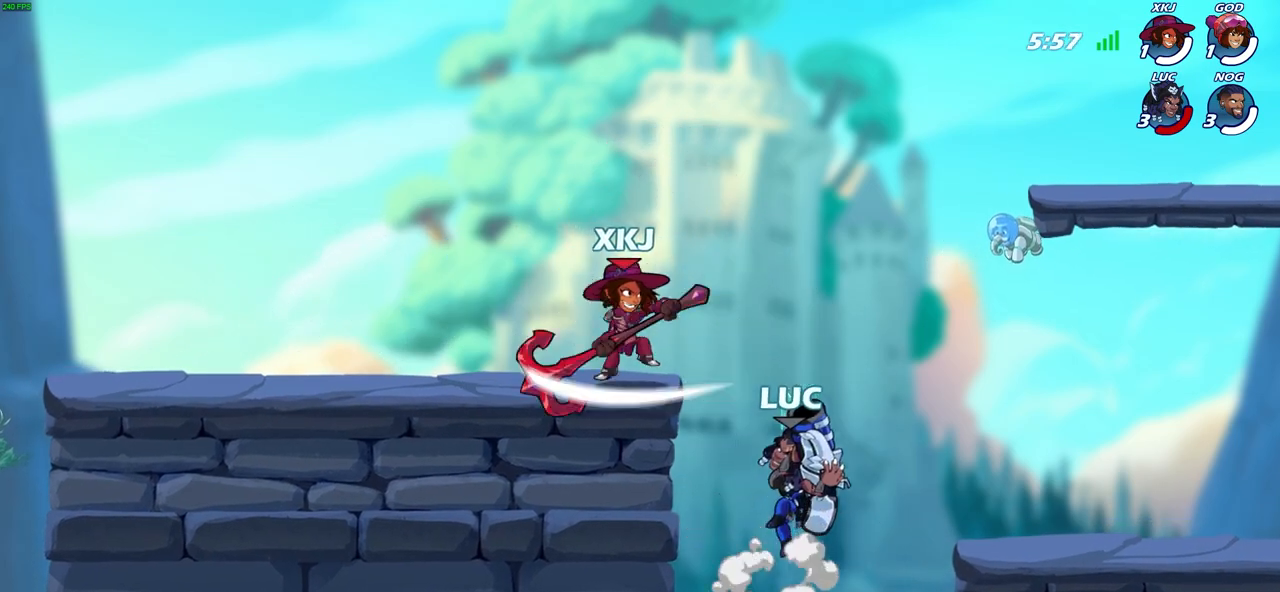
{"buttons": [], "left_stick": "left", "right_stick": "center", "events": [[67, "SQUARE", "up"], [83, "right_stick", "center"], [150, "left_stick", "left"]]}
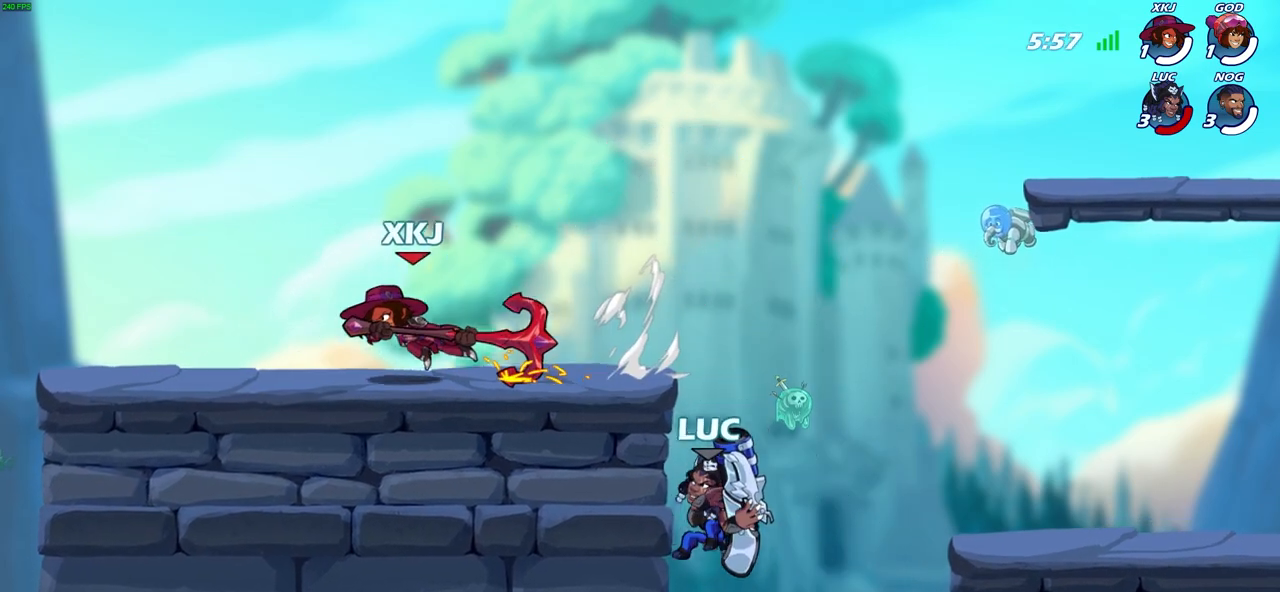
{"buttons": [], "left_stick": "left", "right_stick": "center", "events": [[83, "left_stick", "up-right"], [133, "CROSS", "down"], [167, "left_stick", "up-left"], [183, "CIRCLE", "down"], [200, "CROSS", "up"], [217, "left_stick", "center"], [267, "CIRCLE", "up"], [467, "left_stick", "left"]]}
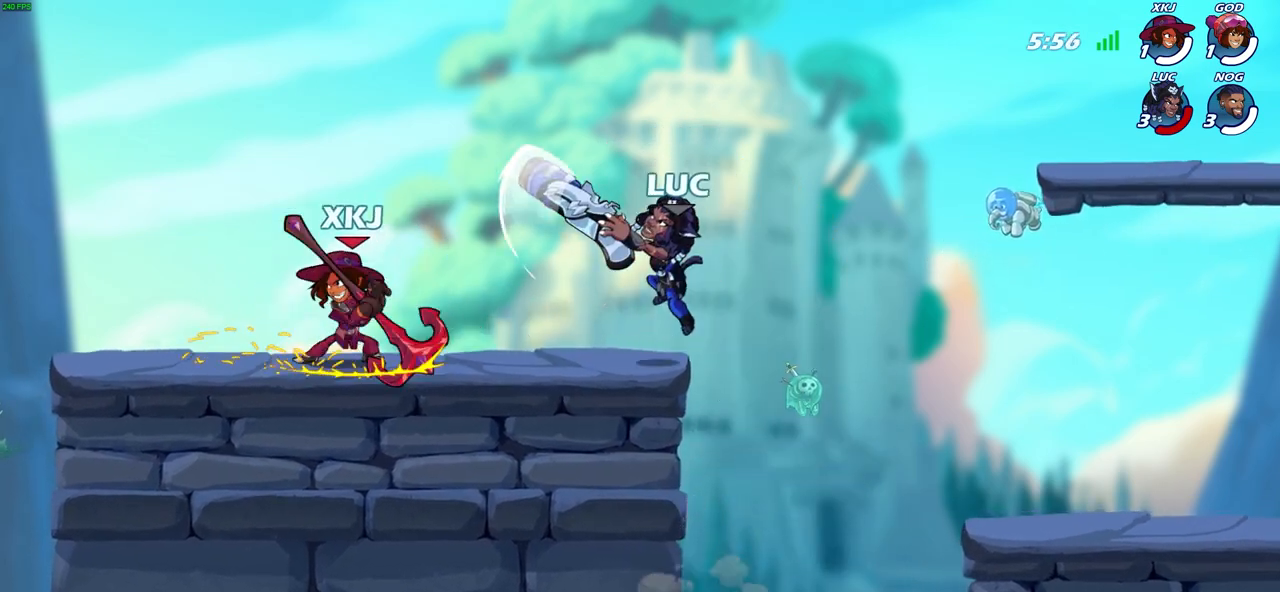
{"buttons": ["R2"], "left_stick": "up-right", "right_stick": "center", "events": [[183, "left_stick", "up-right"], [350, "CROSS", "down"], [400, "R2", "down"], [500, "CROSS", "up"]]}
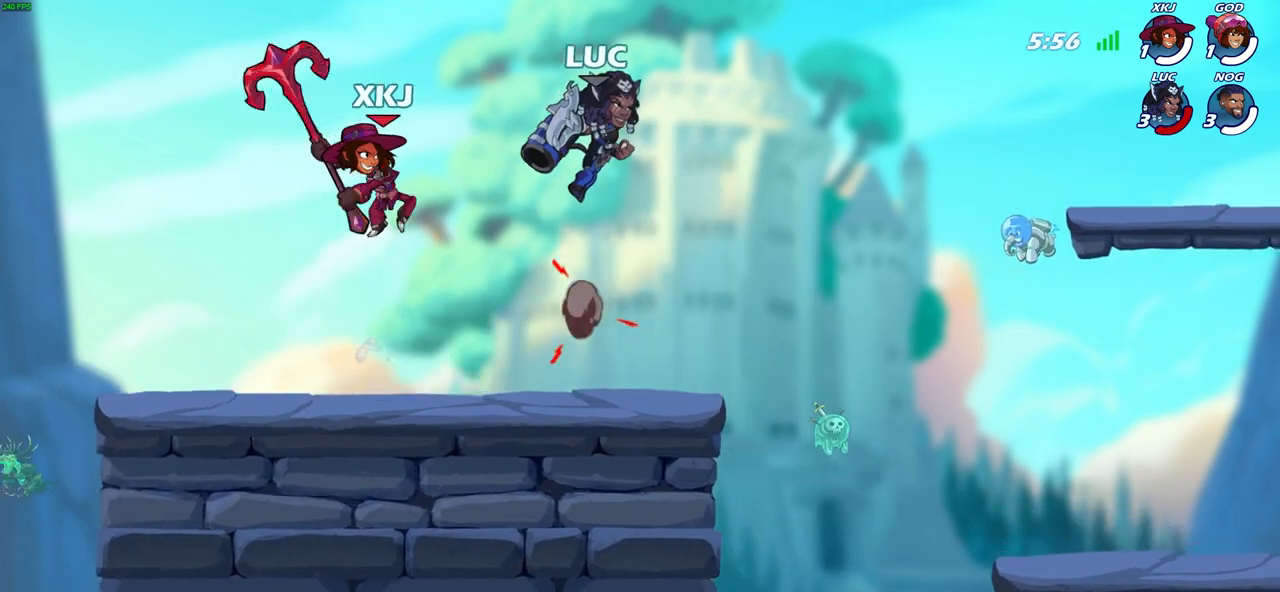
{"buttons": [], "left_stick": "up", "right_stick": "center", "events": [[217, "left_stick", "left"], [350, "R2", "up"], [433, "left_stick", "up"]]}
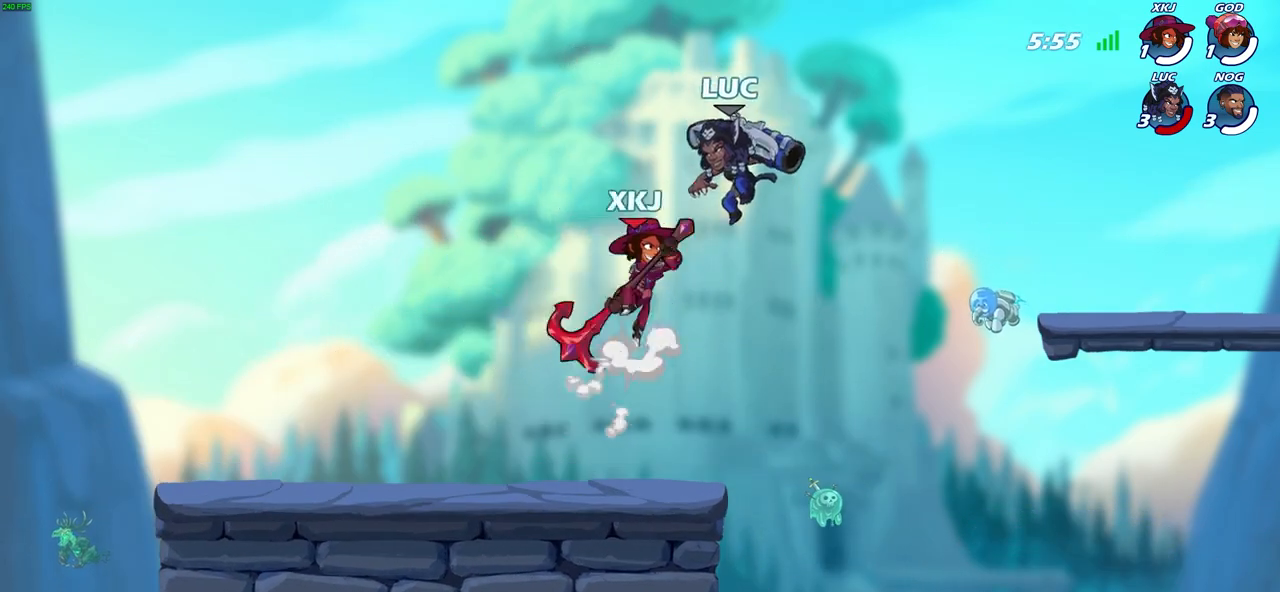
{"buttons": [], "left_stick": "up-left", "right_stick": "center", "events": [[17, "left_stick", "up-right"], [133, "left_stick", "up-left"], [283, "SQUARE", "down"], [300, "left_stick", "center"], [350, "SQUARE", "up"], [450, "left_stick", "up-left"]]}
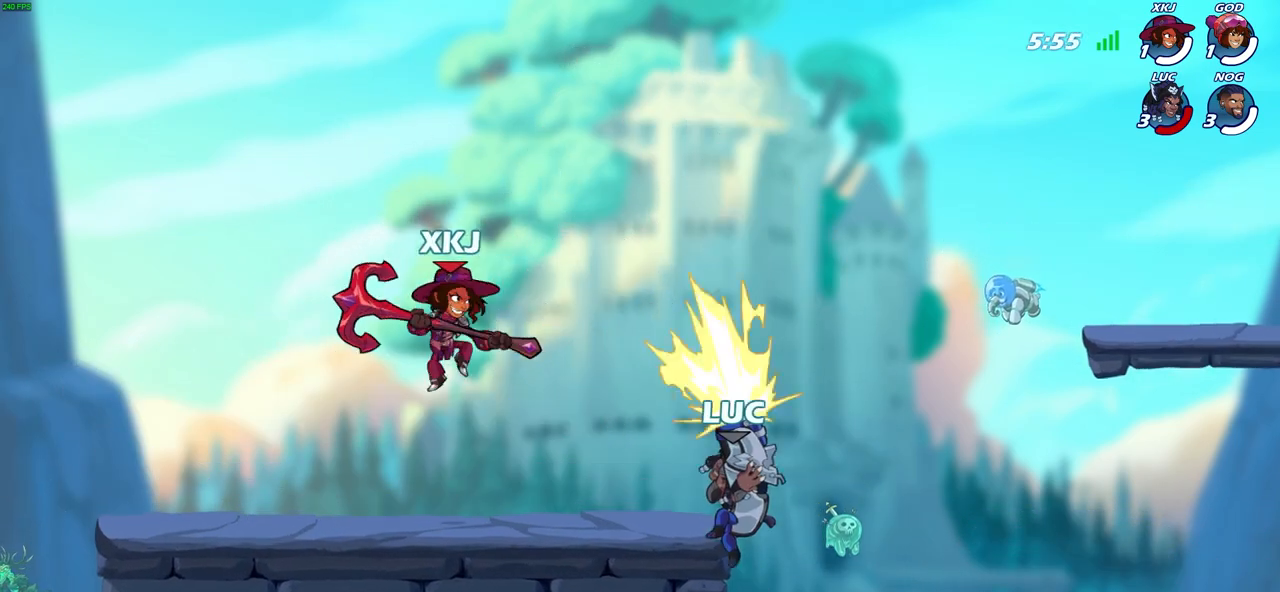
{"buttons": ["CROSS"], "left_stick": "up-left", "right_stick": "center", "events": [[117, "left_stick", "center"], [267, "left_stick", "up-left"], [467, "CROSS", "down"]]}
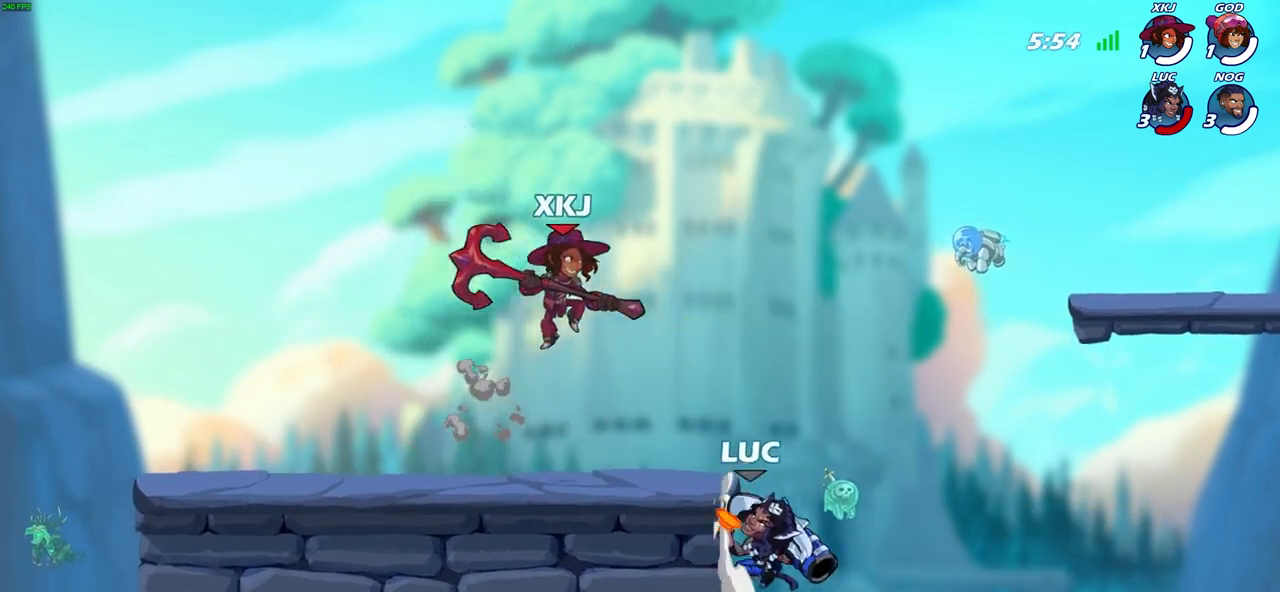
{"buttons": [], "left_stick": "center", "right_stick": "center", "events": [[83, "SQUARE", "down"], [100, "CROSS", "up"], [167, "SQUARE", "up"], [167, "left_stick", "center"]]}
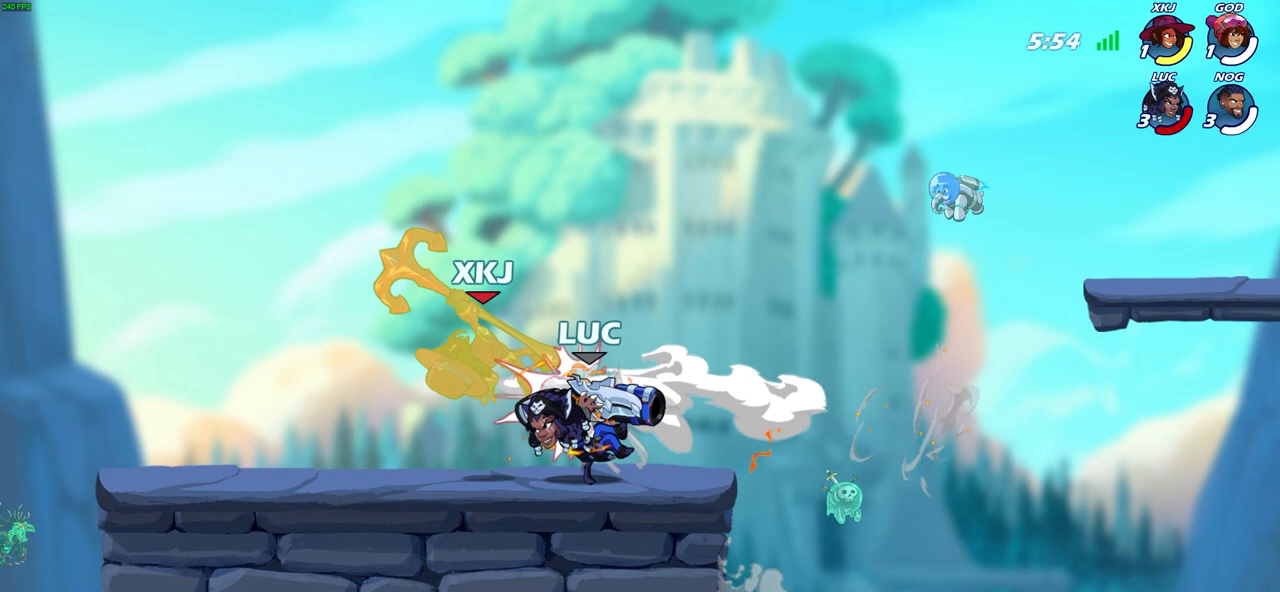
{"buttons": [], "left_stick": "center", "right_stick": "center", "events": [[83, "SQUARE", "down"], [183, "SQUARE", "up"]]}
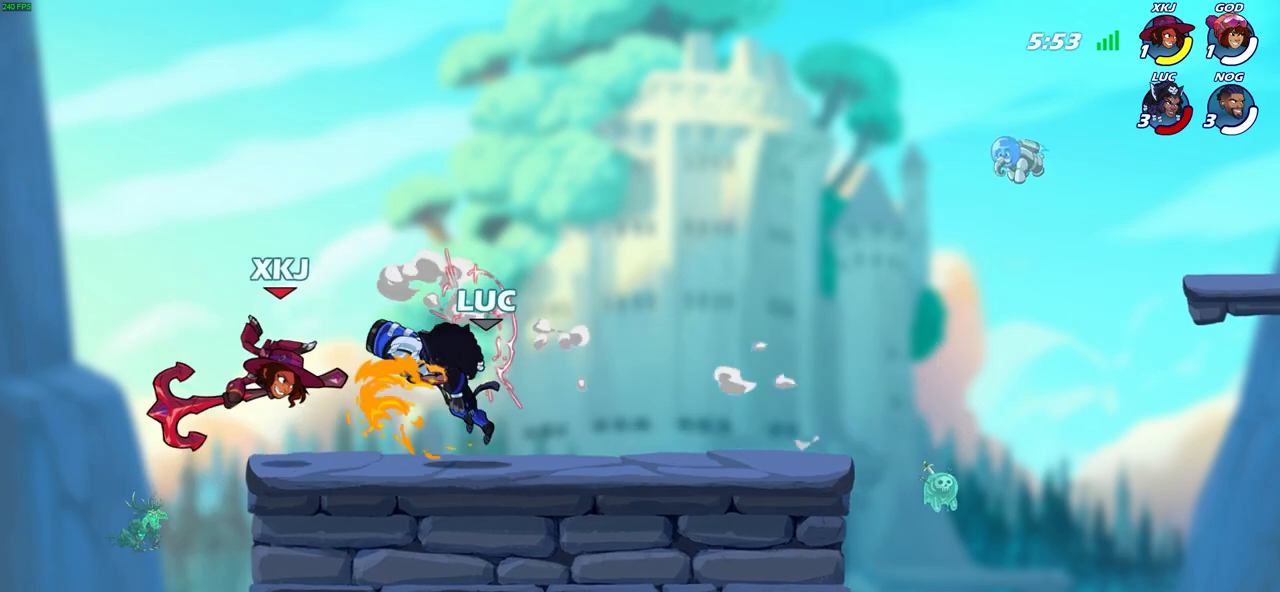
{"buttons": ["R2"], "left_stick": "left", "right_stick": "center", "events": [[417, "left_stick", "left"], [450, "R2", "down"]]}
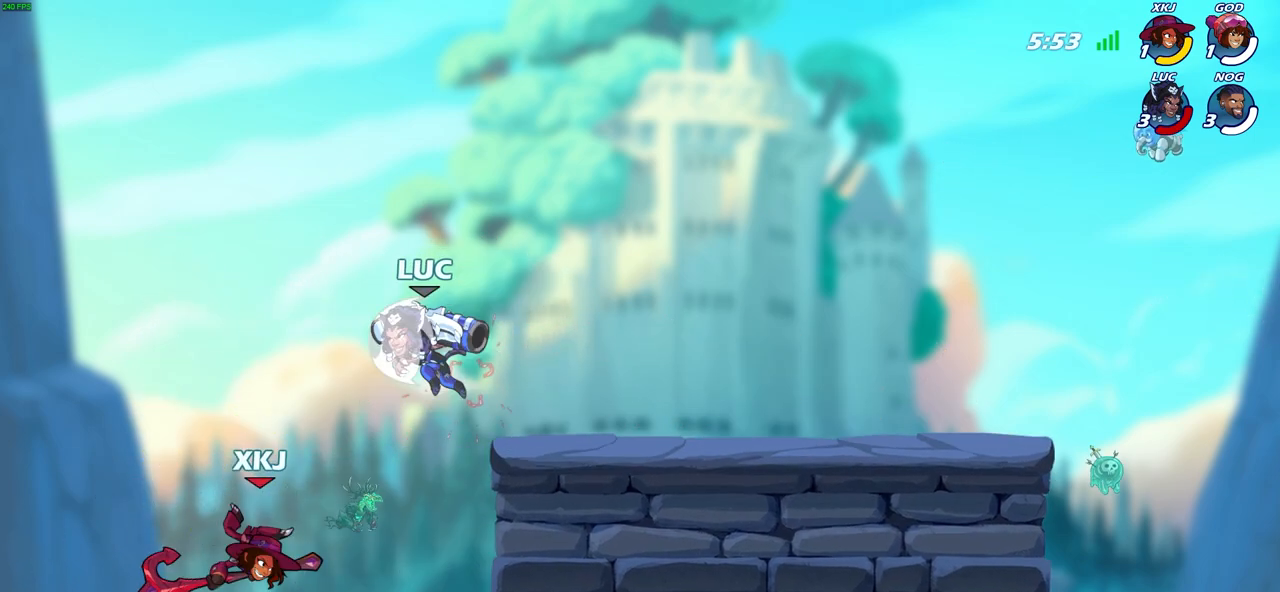
{"buttons": ["CIRCLE"], "left_stick": "down", "right_stick": "center", "events": [[17, "left_stick", "down-left"], [50, "CIRCLE", "down"], [83, "R2", "up"], [133, "left_stick", "down"]]}
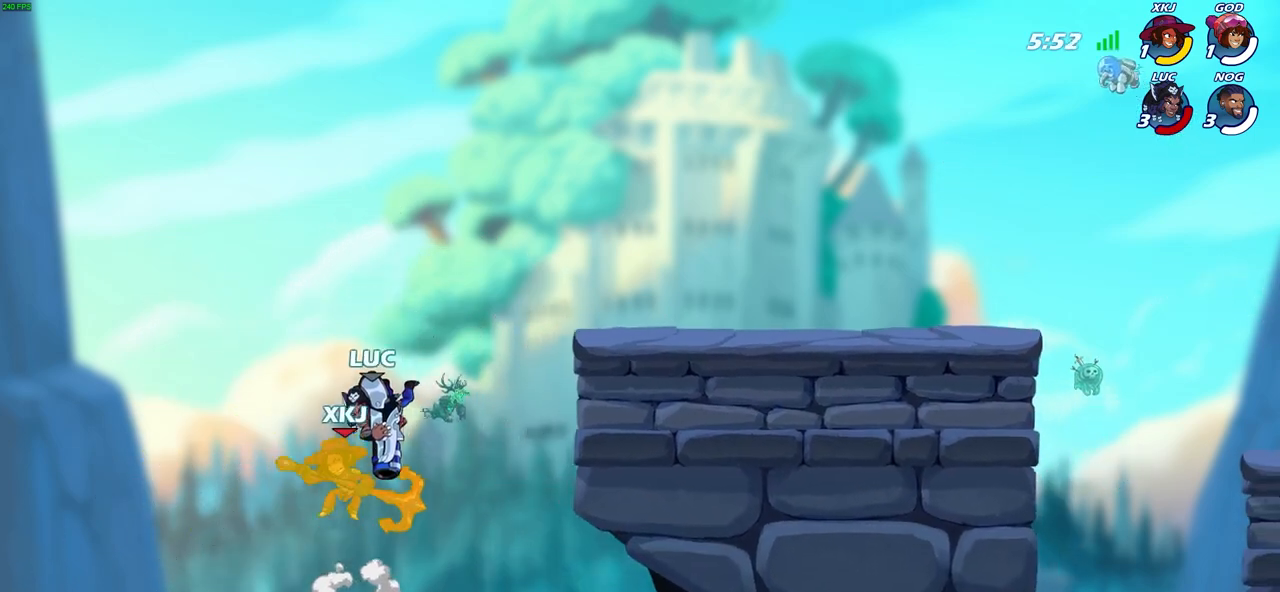
{"buttons": [], "left_stick": "right", "right_stick": "center", "events": [[67, "CIRCLE", "up"], [100, "left_stick", "center"], [383, "left_stick", "right"]]}
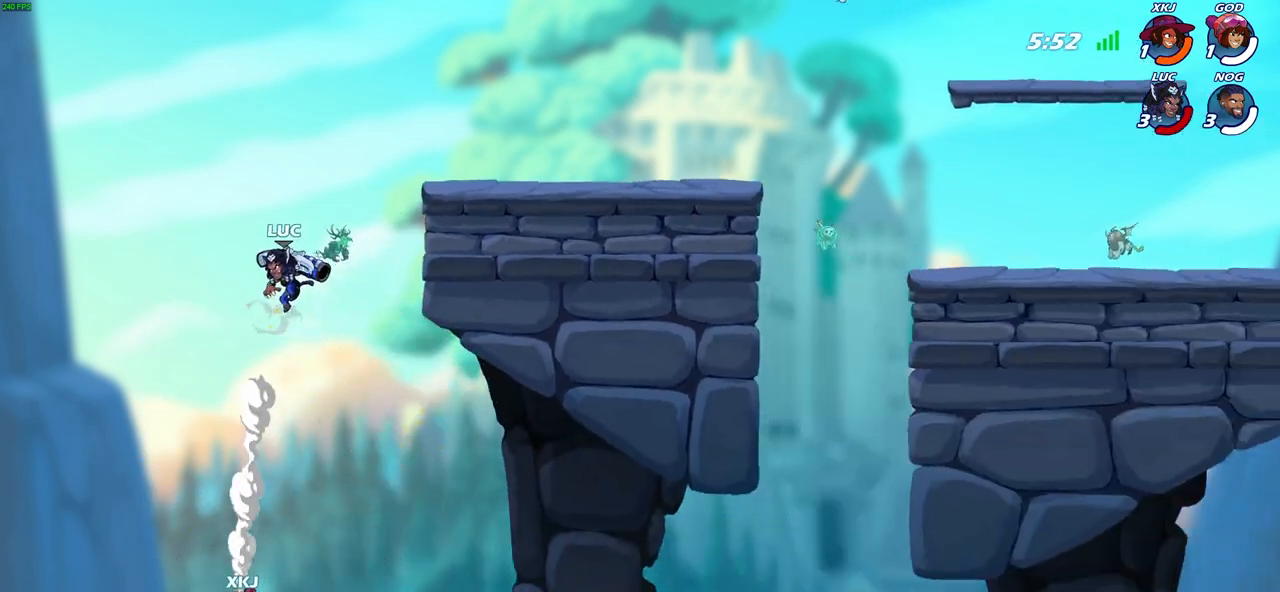
{"buttons": [], "left_stick": "right", "right_stick": "center", "events": [[50, "CROSS", "down"], [217, "CROSS", "up"], [233, "left_stick", "up"], [267, "CROSS", "down"], [417, "CROSS", "up"], [467, "left_stick", "right"]]}
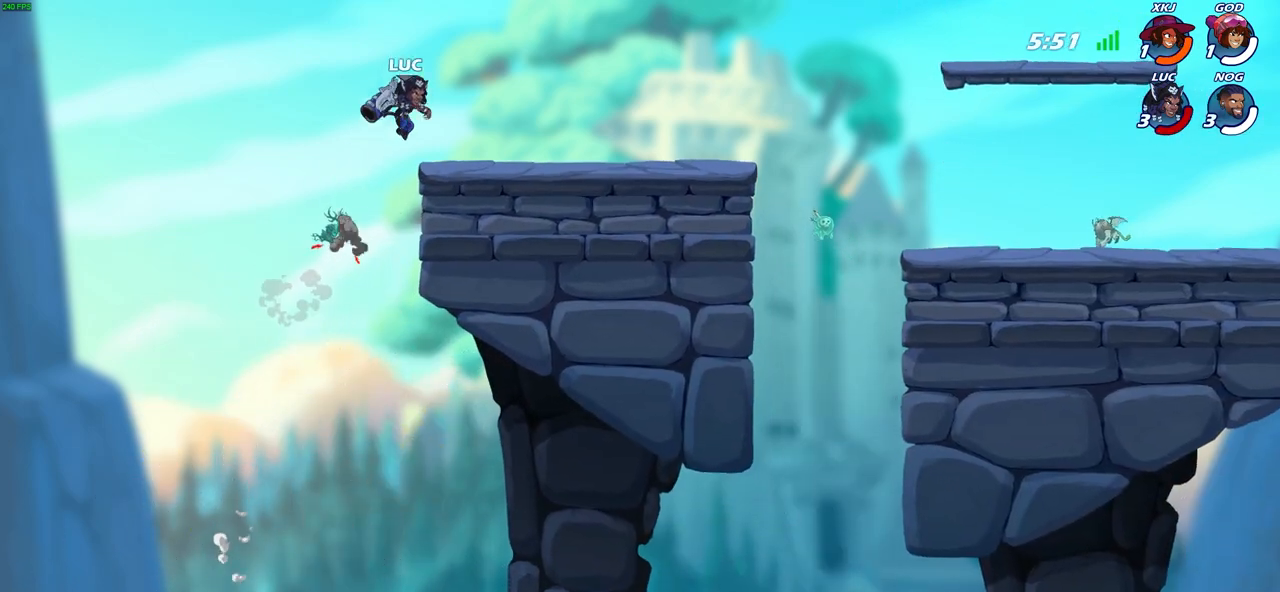
{"buttons": [], "left_stick": "down-right", "right_stick": "center", "events": [[300, "left_stick", "down-right"]]}
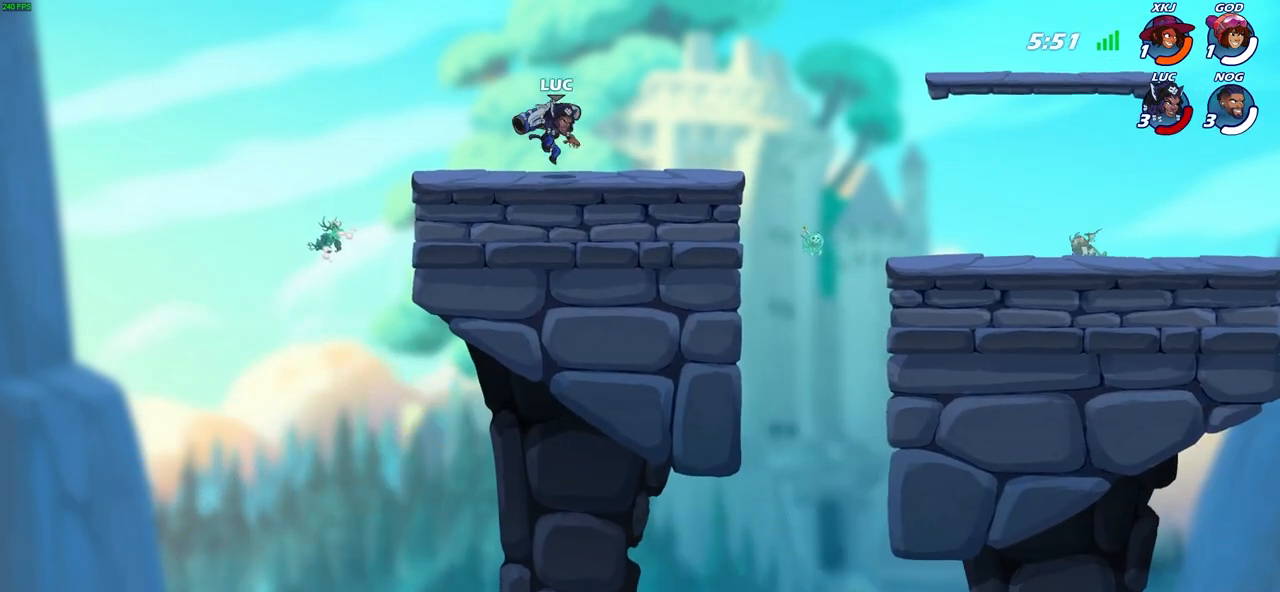
{"buttons": [], "left_stick": "up", "right_stick": "center", "events": [[83, "left_stick", "right"], [483, "left_stick", "up"]]}
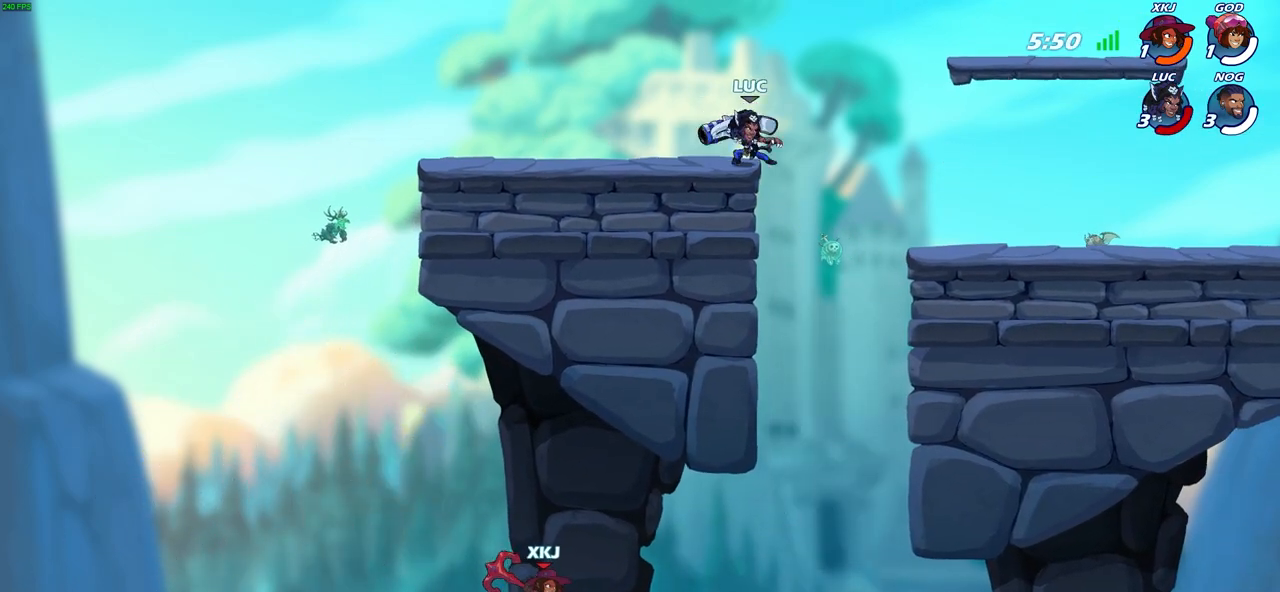
{"buttons": [], "left_stick": "down", "right_stick": "center", "events": [[83, "left_stick", "center"], [283, "left_stick", "right"], [450, "left_stick", "down"]]}
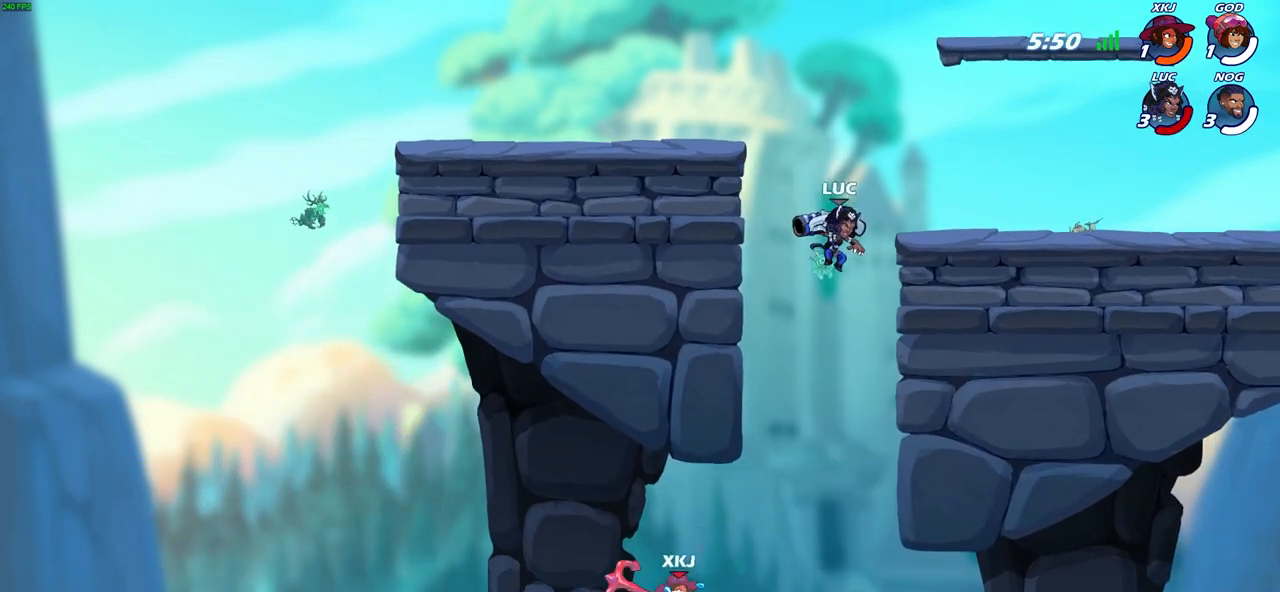
{"buttons": ["CIRCLE"], "left_stick": "down-left", "right_stick": "center", "events": [[17, "CIRCLE", "down"], [33, "left_stick", "down-left"]]}
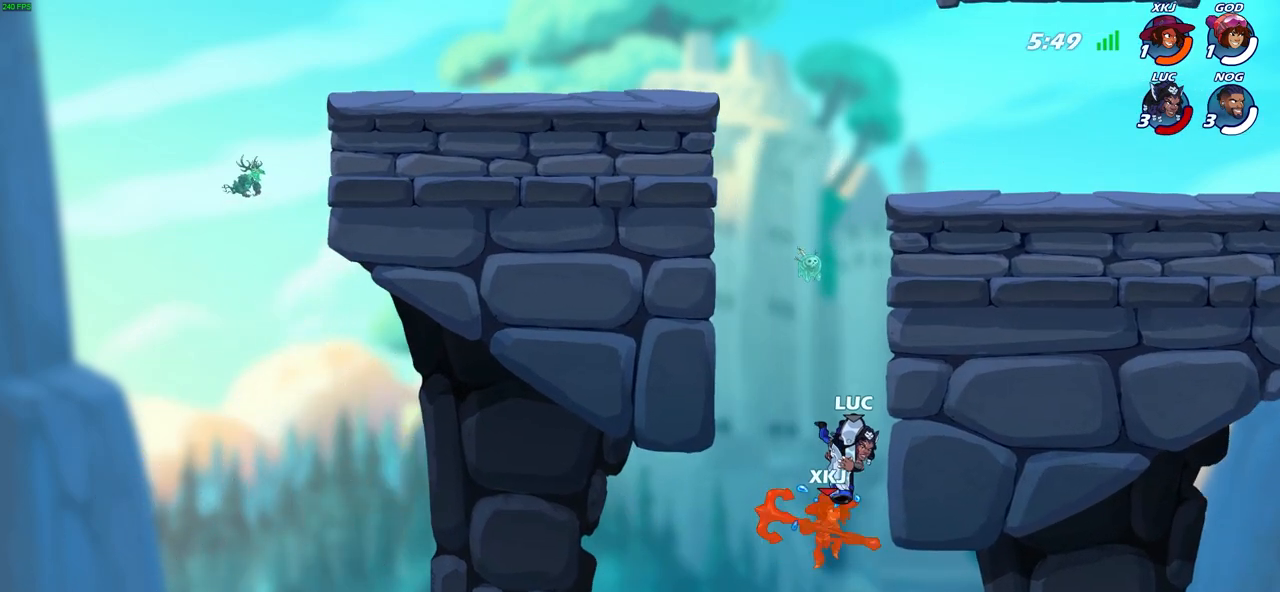
{"buttons": [], "left_stick": "up", "right_stick": "center", "events": [[33, "CIRCLE", "up"], [83, "left_stick", "center"], [250, "left_stick", "up"]]}
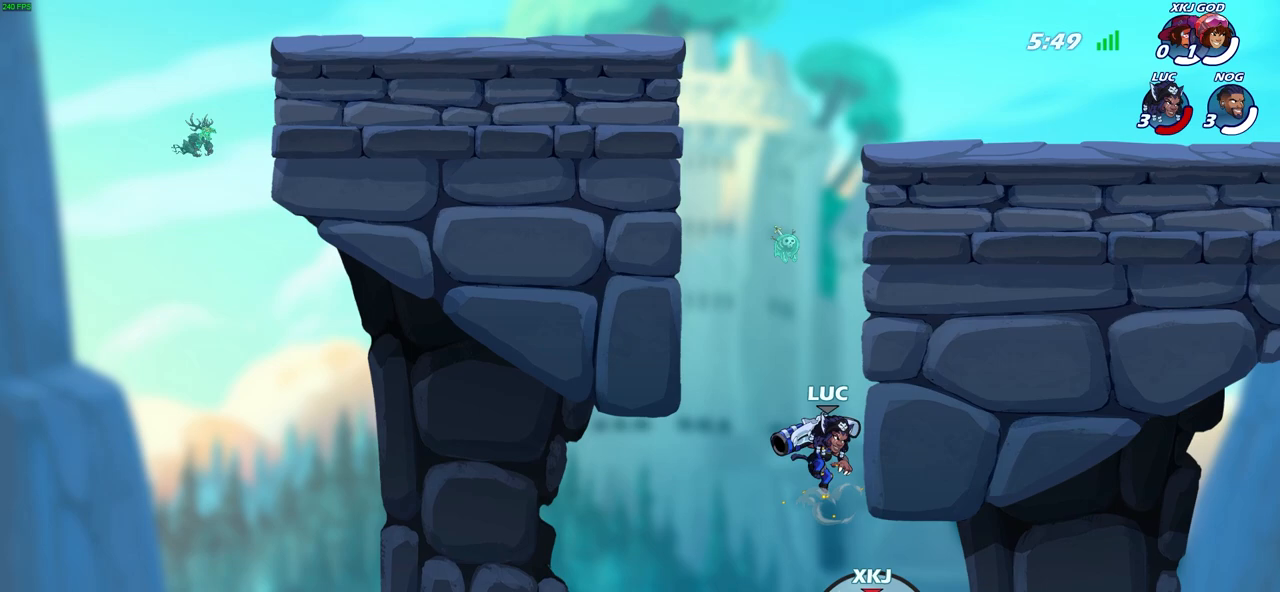
{"buttons": ["CROSS"], "left_stick": "up-left", "right_stick": "center", "events": [[50, "R2", "down"], [450, "CROSS", "down"], [450, "R2", "up"], [467, "left_stick", "up-left"]]}
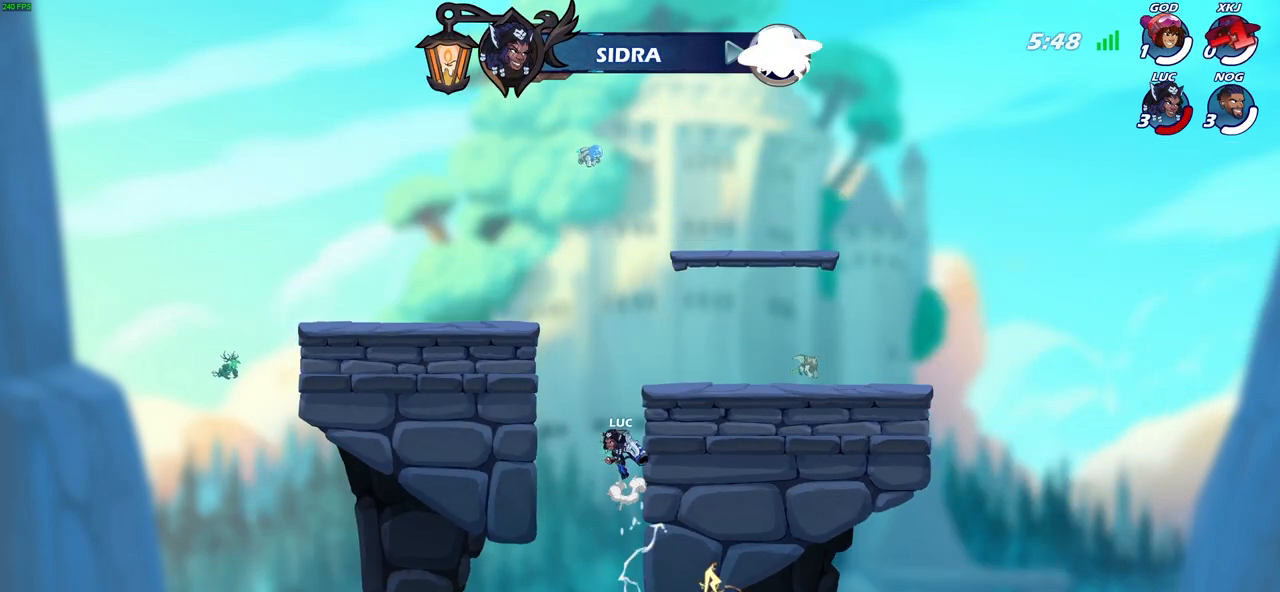
{"buttons": [], "left_stick": "up-left", "right_stick": "center", "events": [[117, "CROSS", "up"], [200, "CROSS", "down"], [383, "CROSS", "up"]]}
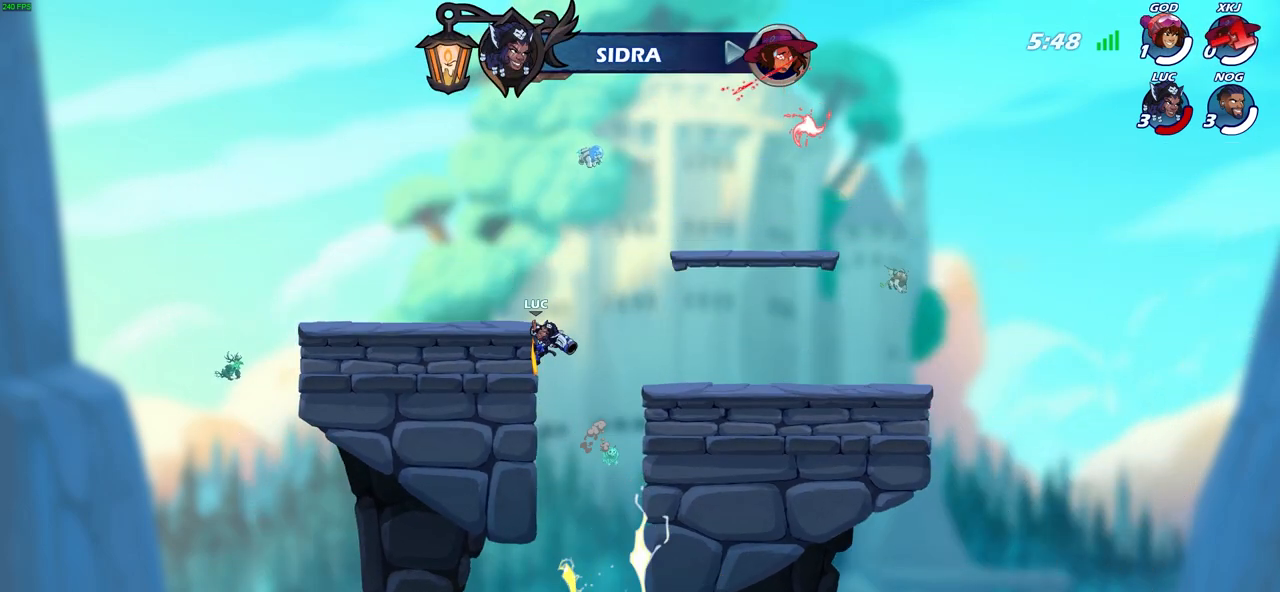
{"buttons": [], "left_stick": "center", "right_stick": "center", "events": [[33, "left_stick", "up-right"], [67, "CROSS", "down"], [183, "CIRCLE", "down"], [183, "CROSS", "up"], [300, "CIRCLE", "up"], [417, "left_stick", "center"]]}
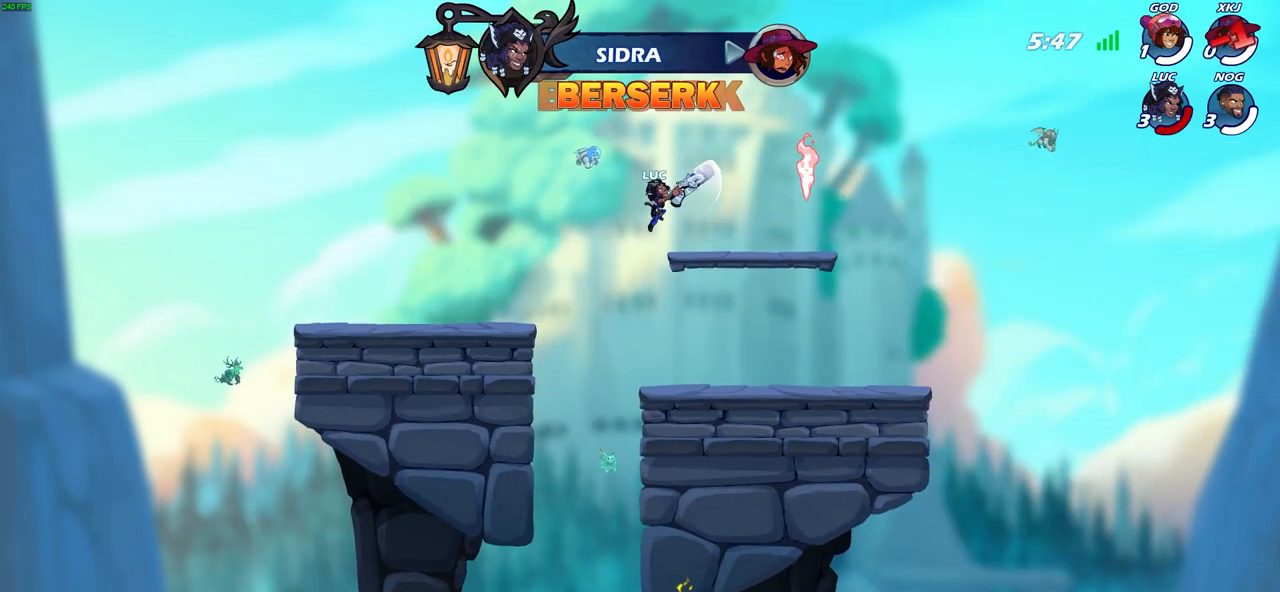
{"buttons": ["CROSS"], "left_stick": "center", "right_stick": "center", "events": [[383, "CROSS", "down"]]}
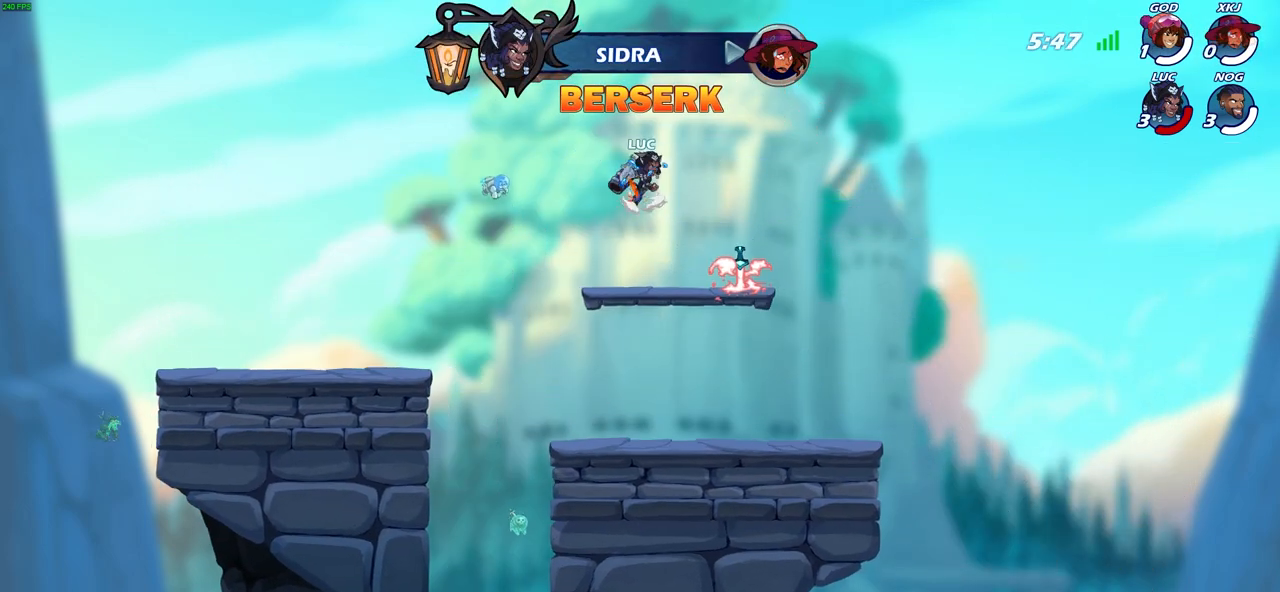
{"buttons": [], "left_stick": "center", "right_stick": "center", "events": [[17, "CROSS", "up"], [117, "CROSS", "down"], [217, "CROSS", "up"], [233, "left_stick", "up"], [383, "R1", "down"], [433, "R1", "up"], [467, "left_stick", "center"]]}
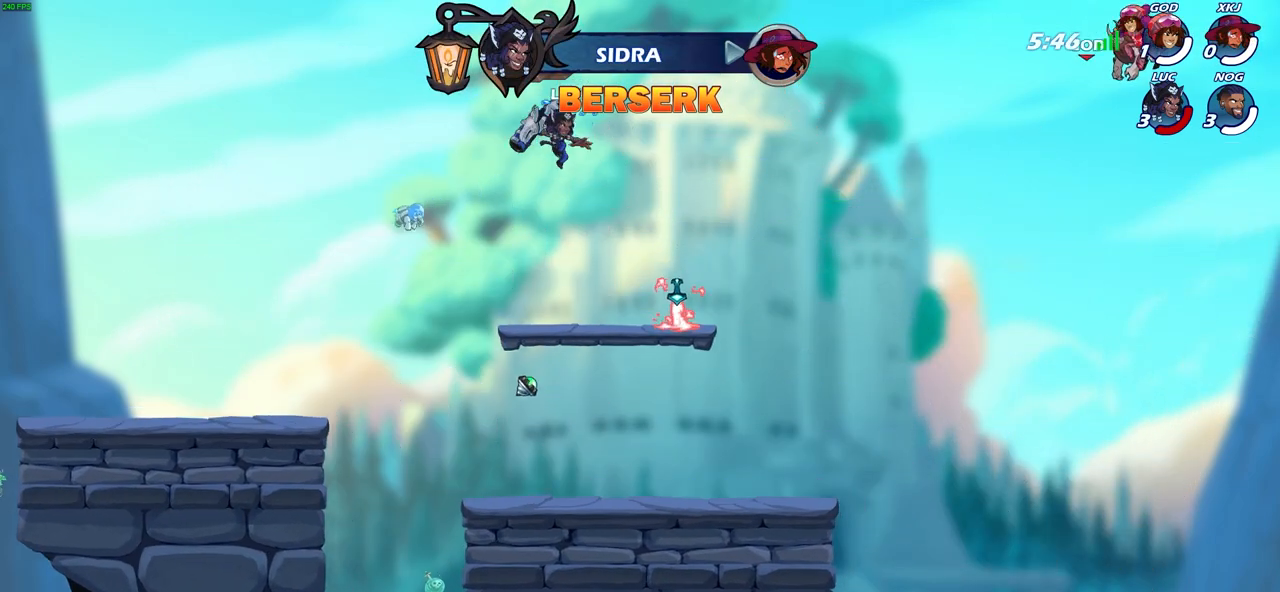
{"buttons": [], "left_stick": "center", "right_stick": "center", "events": [[350, "left_stick", "right"], [483, "left_stick", "center"]]}
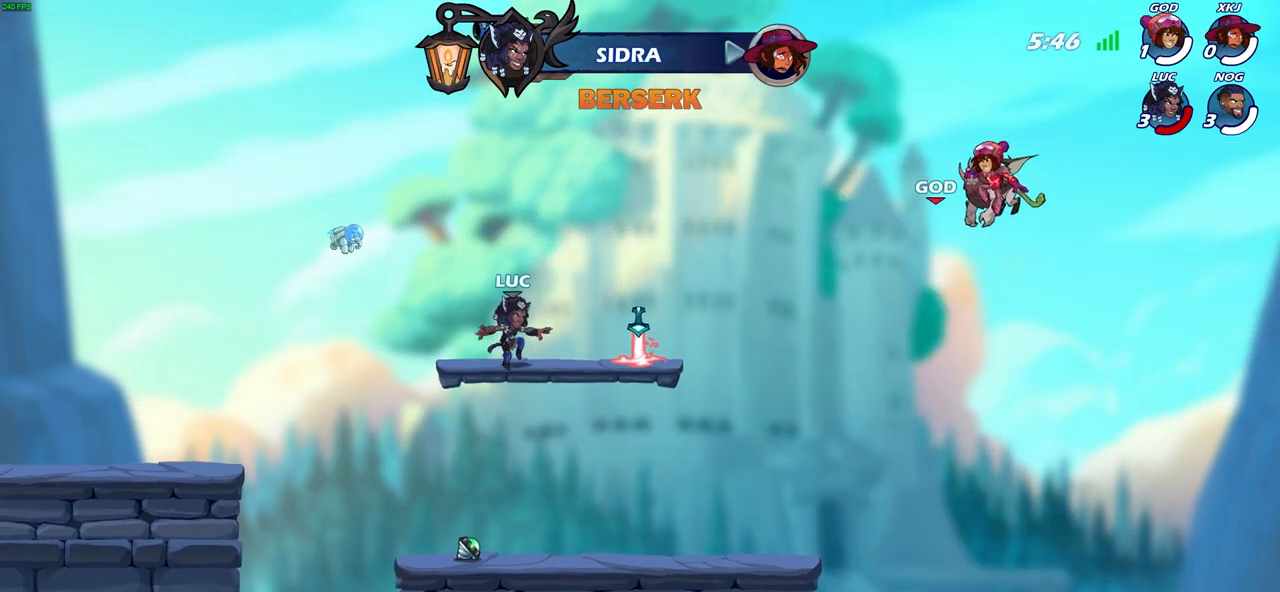
{"buttons": [], "left_stick": "center", "right_stick": "center", "events": [[50, "left_stick", "down"], [450, "left_stick", "center"]]}
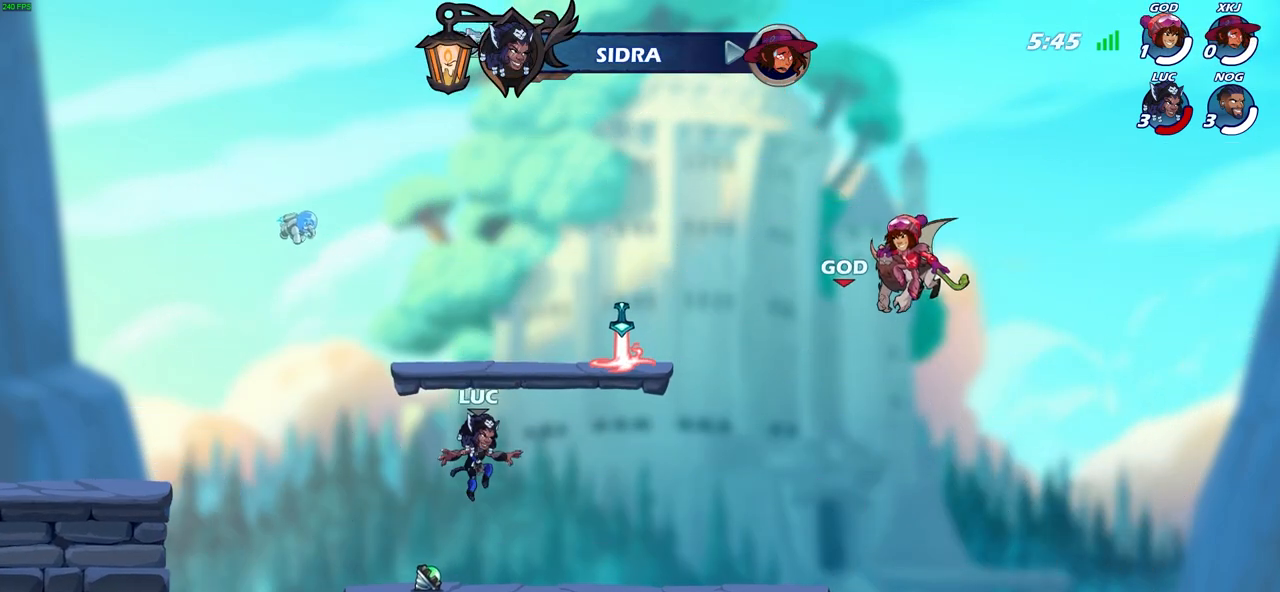
{"buttons": ["CROSS"], "left_stick": "center", "right_stick": "center", "events": [[167, "R1", "down"], [267, "CROSS", "down"], [317, "R1", "up"], [333, "CROSS", "up"], [433, "CROSS", "down"]]}
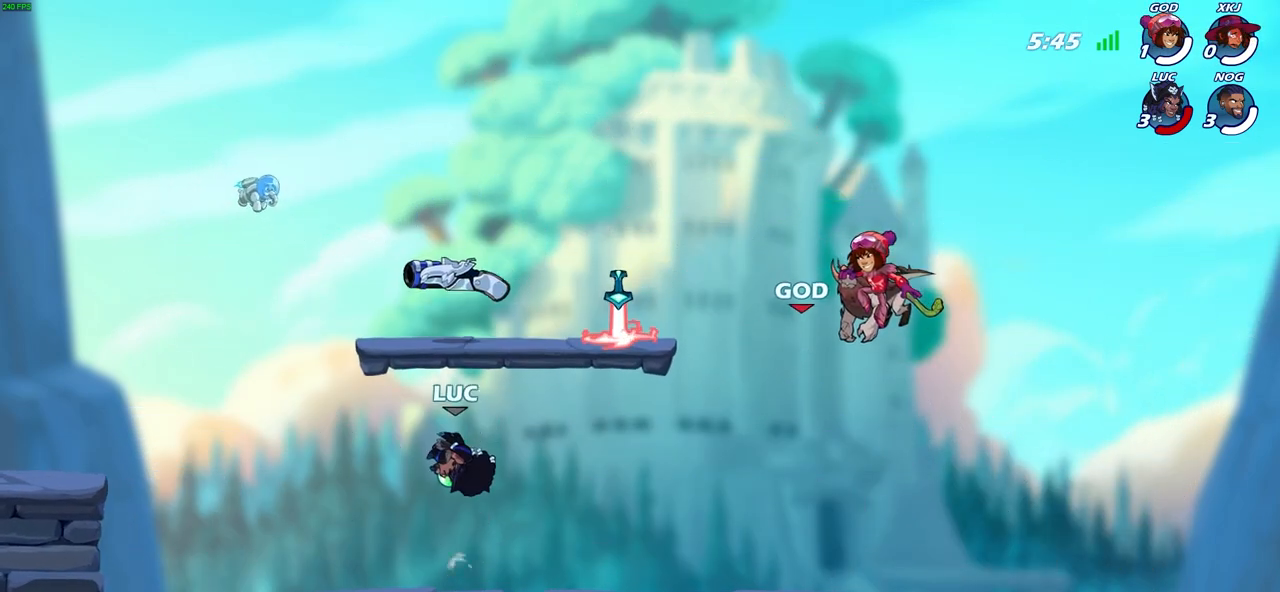
{"buttons": [], "left_stick": "center", "right_stick": "center", "events": [[50, "CROSS", "up"], [50, "left_stick", "up"], [100, "R1", "down"], [183, "R1", "up"], [200, "left_stick", "center"]]}